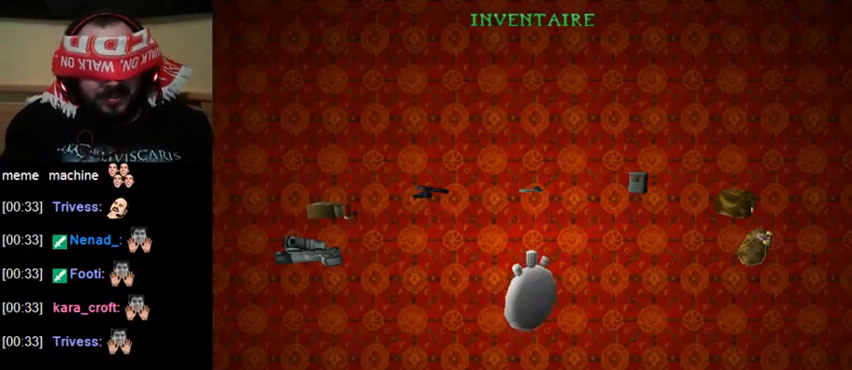
Gameplay with keyboard; each line is a JSON object with the keys held at the frame after it. "events" lists presses ("down") and releases ("up") of "0", "1", "2", "3", "4", "5", "6", "7", "8", "9", "act", "crouch", "dash", "down", "flare", "gun", "inv", "jump", "left", "right", "roll", "sl", "sr", "up" and "walk" between this image and that frame as [ms after this image, input, new state], when the widget could be followed in between. No other keys are recorded. Mouse input is not recorded. Key names are as the overlay labels them; some are game actions (e.g. jump) rather than physical keys. Not read: other_keys.
{"keys": [], "events": []}
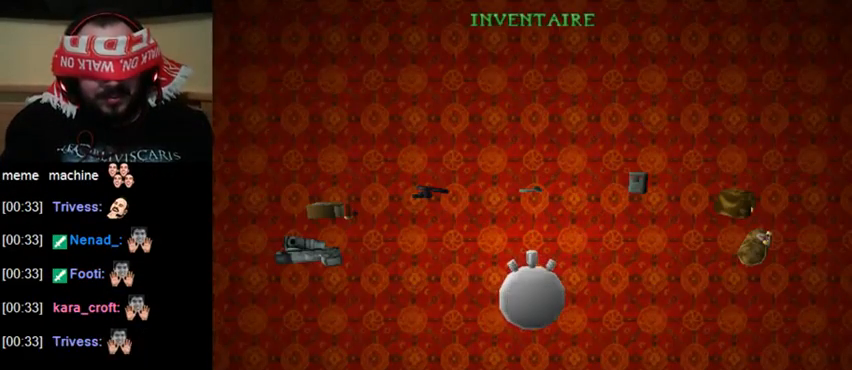
{"keys": [], "events": []}
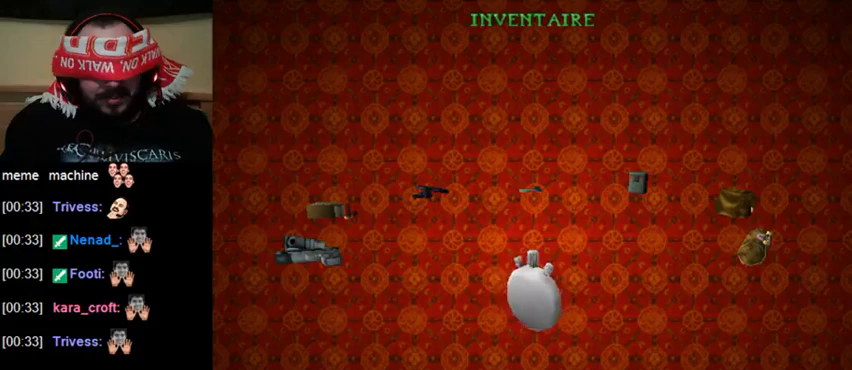
{"keys": [], "events": []}
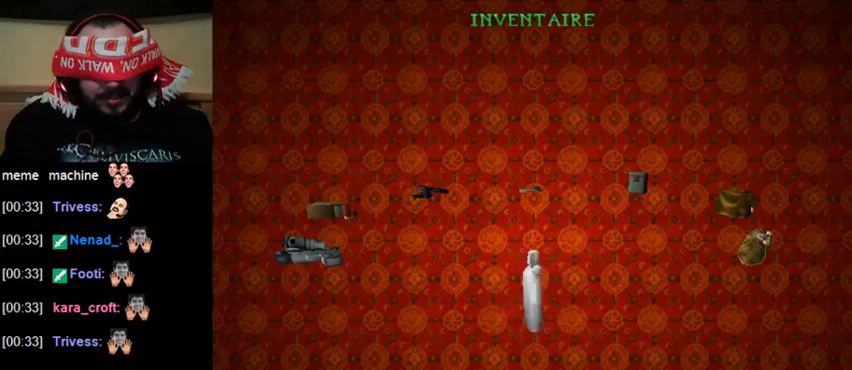
{"keys": [], "events": []}
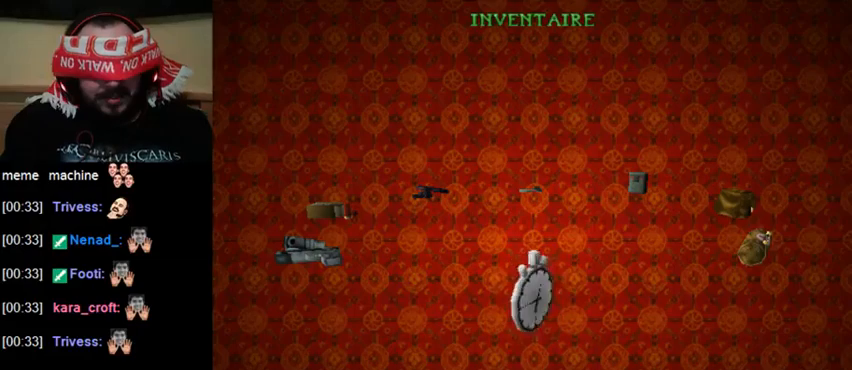
{"keys": ["up"], "events": [[167, "inv", "down"], [233, "up", "down"], [267, "inv", "up"]]}
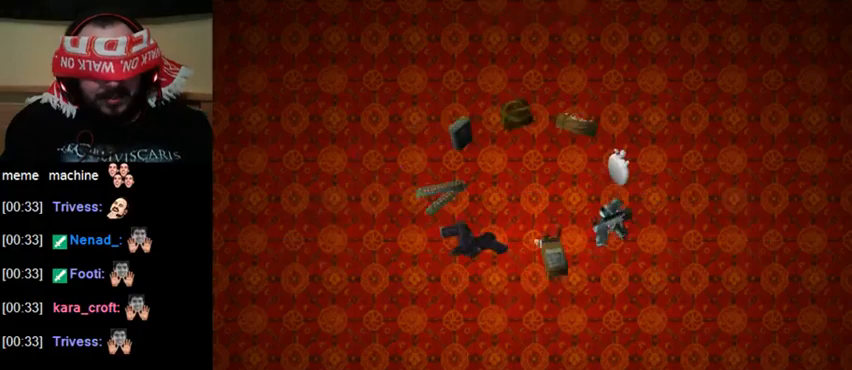
{"keys": ["jump", "up"], "events": [[167, "jump", "down"]]}
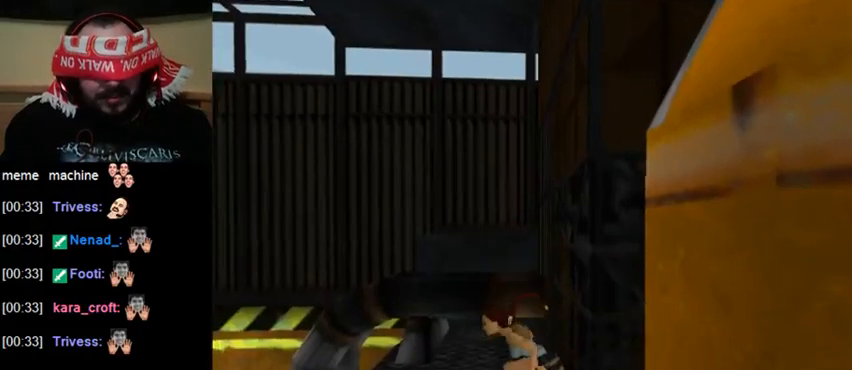
{"keys": ["gun", "jump", "up"], "events": [[67, "gun", "down"]]}
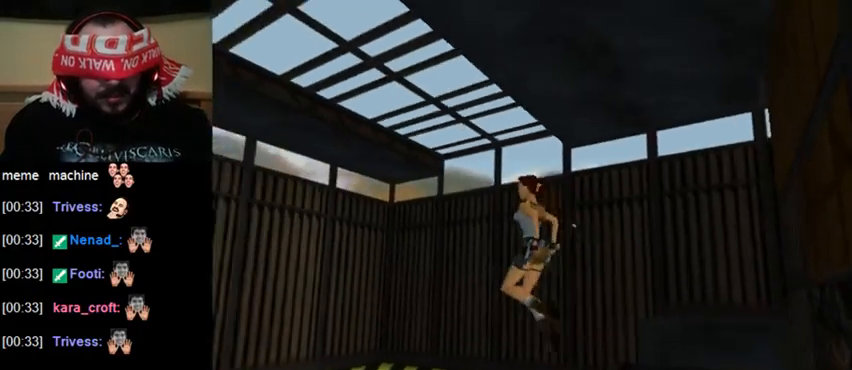
{"keys": ["gun", "jump", "up"], "events": []}
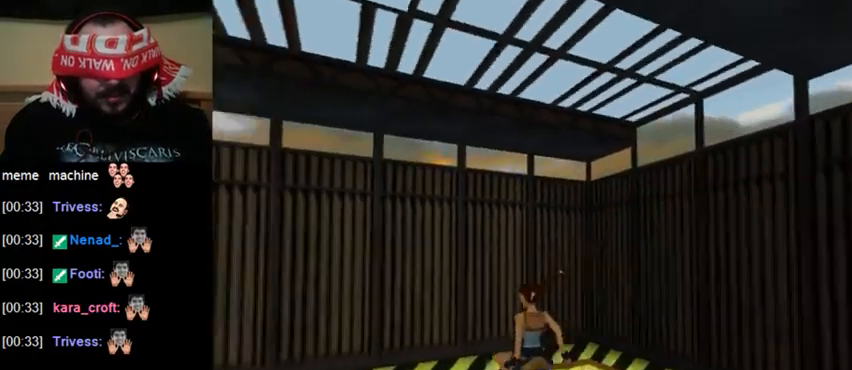
{"keys": ["gun", "jump", "up"], "events": []}
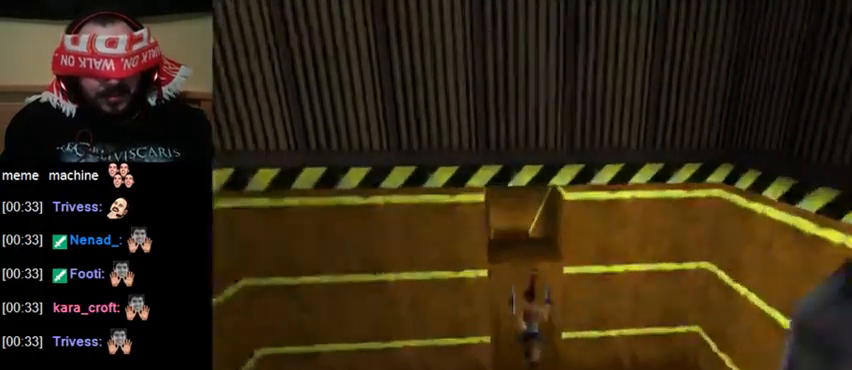
{"keys": ["act", "up"], "events": [[367, "gun", "up"], [433, "jump", "up"], [500, "act", "down"]]}
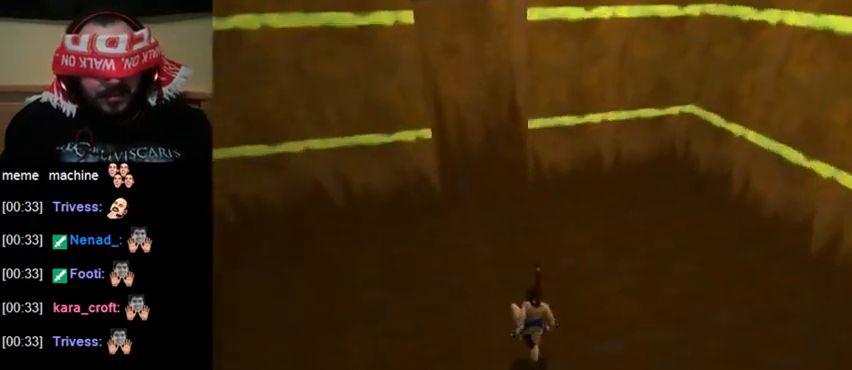
{"keys": ["act"], "events": [[67, "up", "up"]]}
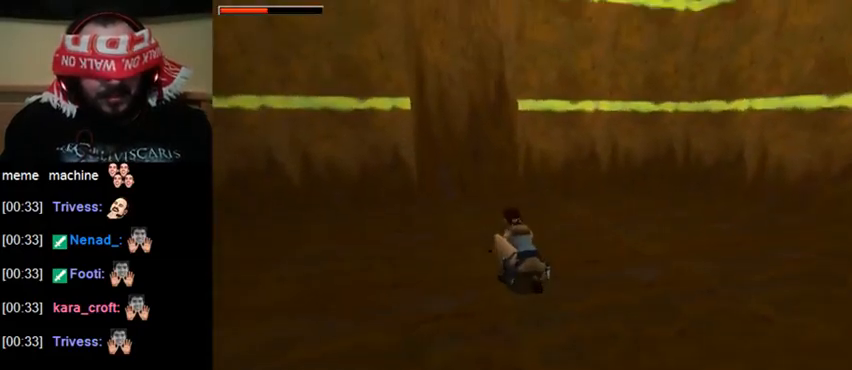
{"keys": ["act"], "events": []}
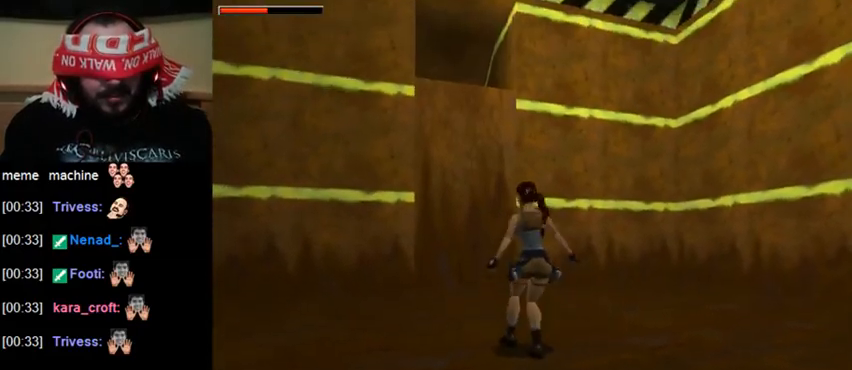
{"keys": ["act"], "events": []}
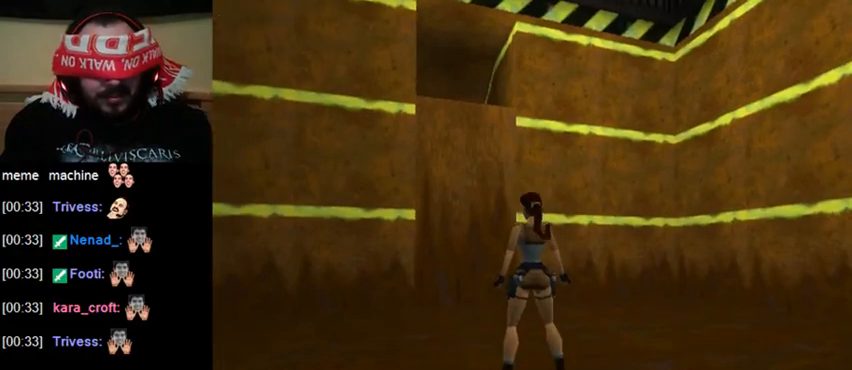
{"keys": ["act", "up"], "events": [[67, "up", "down"]]}
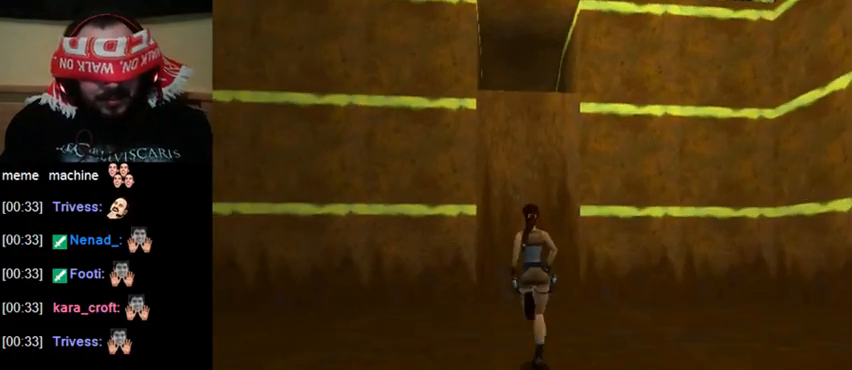
{"keys": ["act", "up"], "events": []}
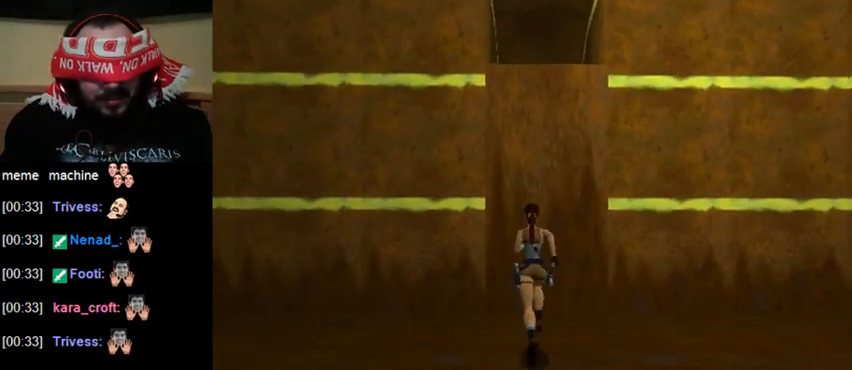
{"keys": ["act", "up"], "events": []}
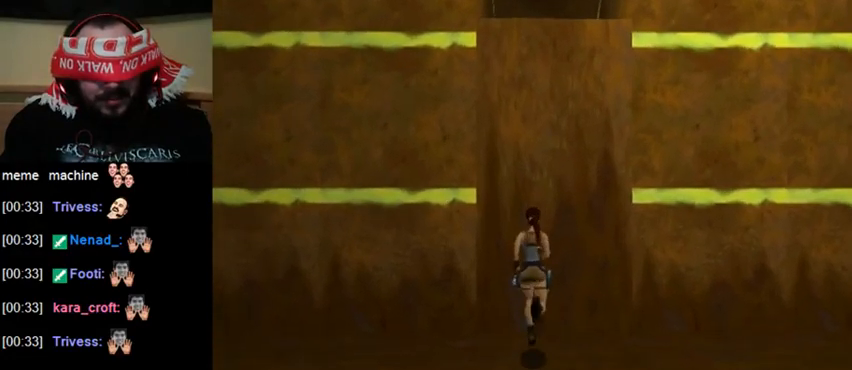
{"keys": ["act"], "events": [[500, "up", "up"]]}
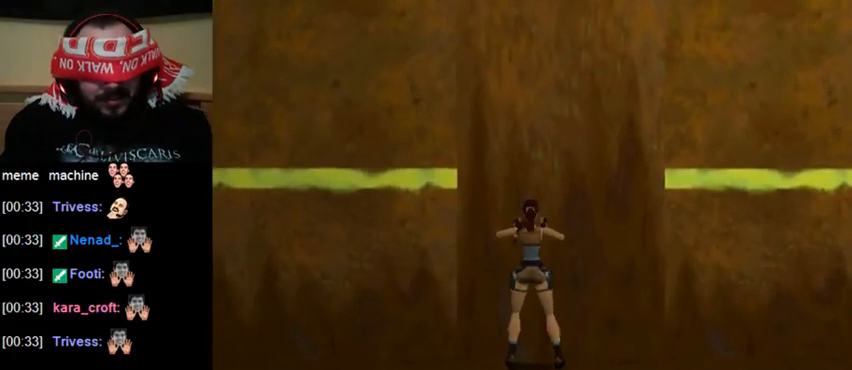
{"keys": [], "events": [[33, "act", "up"]]}